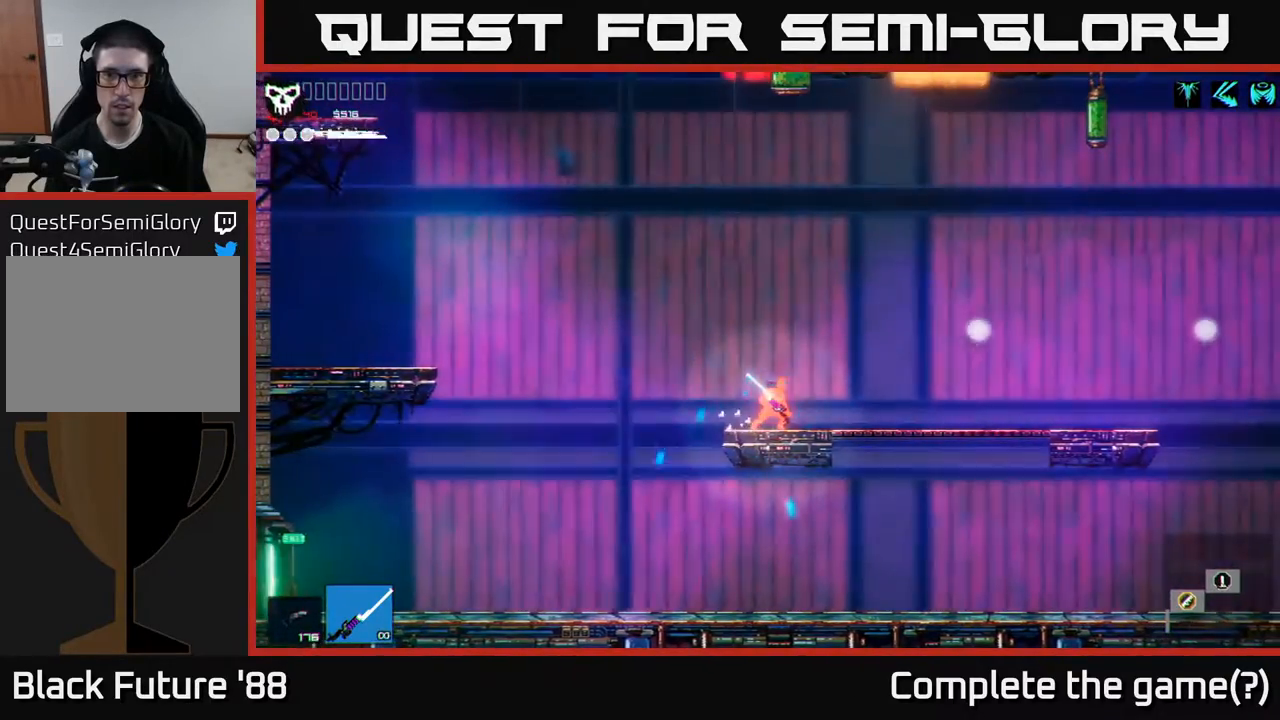
Gameplay with a controller (Xbox layout); each line is a JSON object with the inputs held at the frame after it. "events" lists button and stick changes between this image and that frame as [ms after this image, input, new state], when the widget could be followed in between.
{"buttons": [], "left_stick": "right", "right_stick": "center", "events": [[217, "A", "down"], [383, "A", "up"]]}
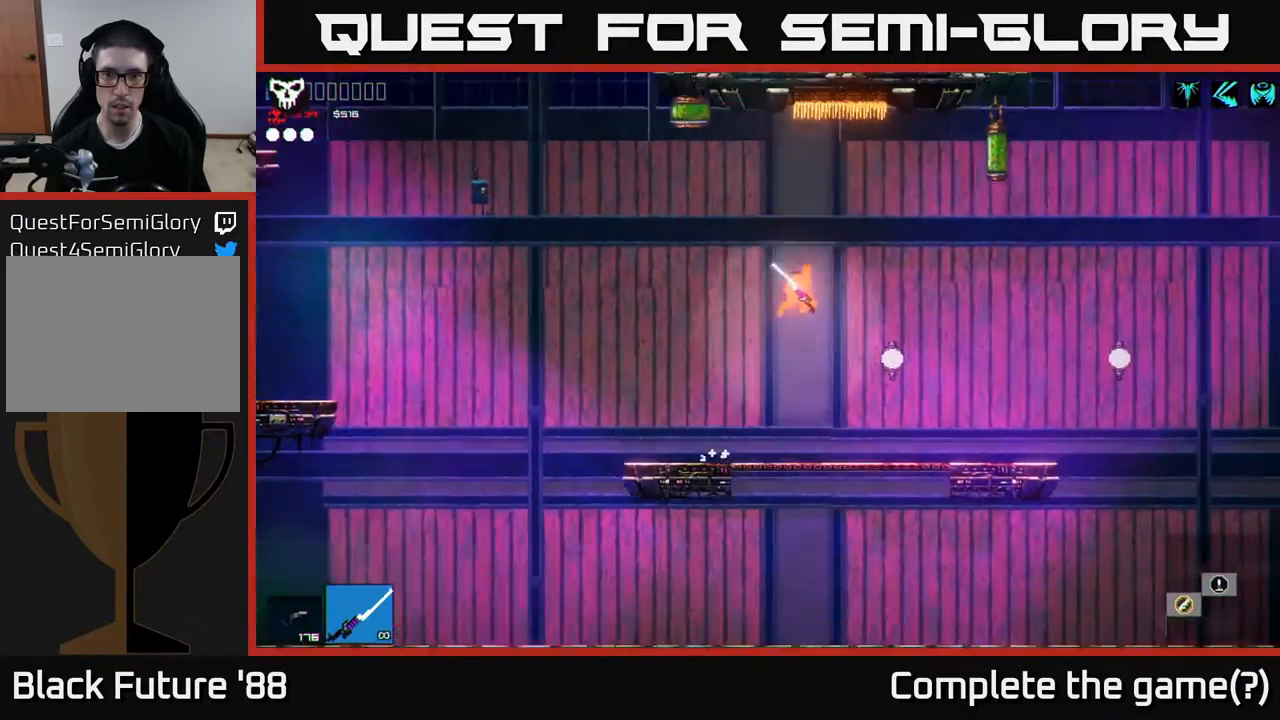
{"buttons": [], "left_stick": "right", "right_stick": "center", "events": []}
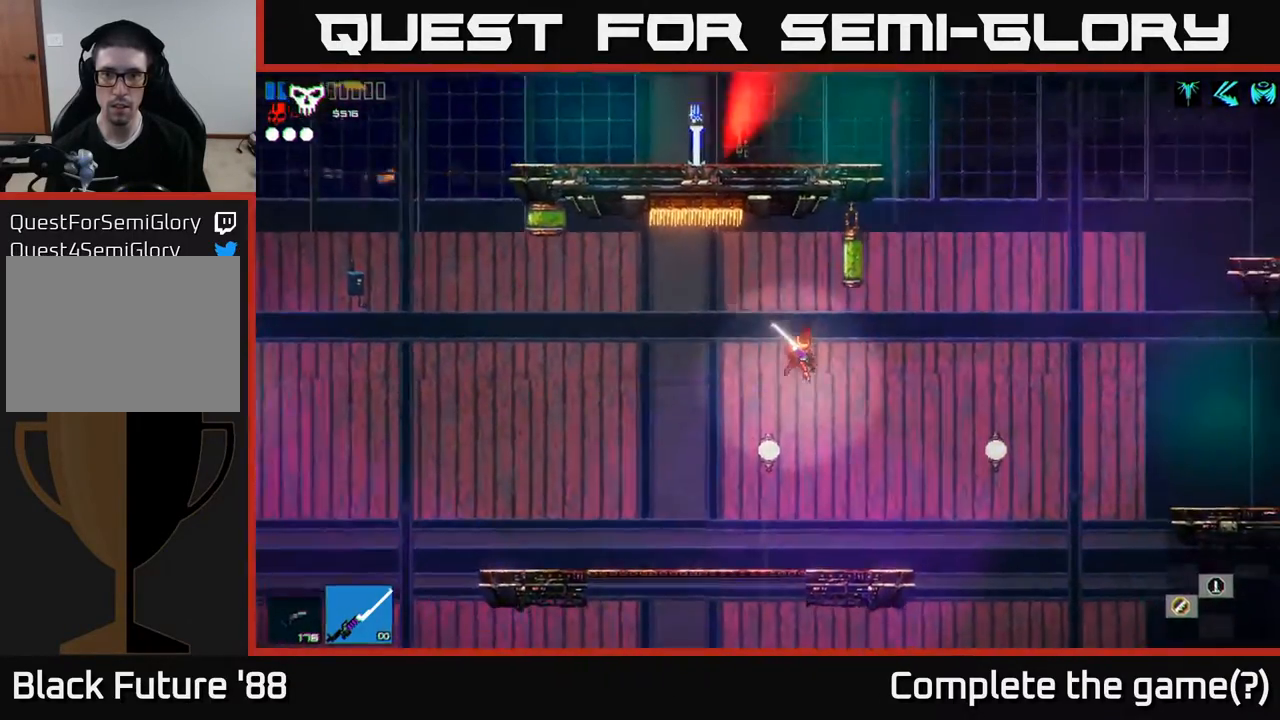
{"buttons": ["A"], "left_stick": "right", "right_stick": "center", "events": [[217, "left_stick", "center"], [367, "left_stick", "right"], [383, "A", "down"]]}
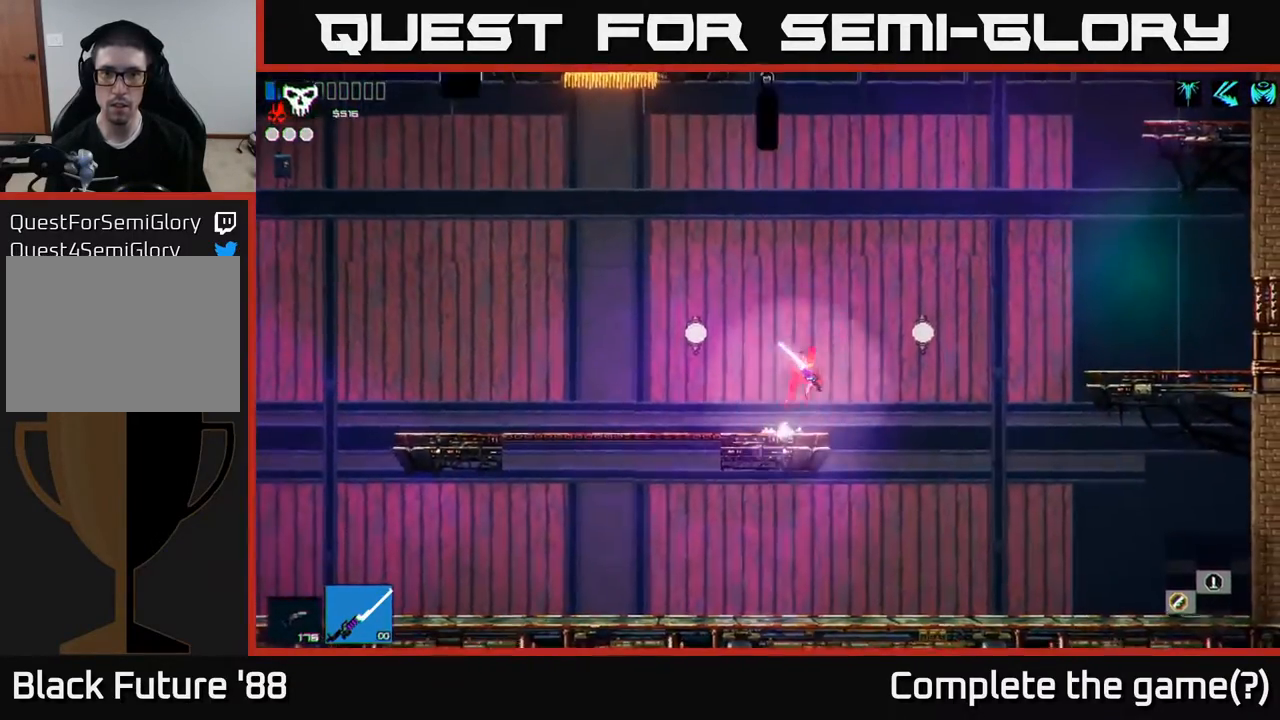
{"buttons": [], "left_stick": "left", "right_stick": "center", "events": [[100, "left_stick", "up"], [117, "A", "up"], [200, "A", "down"], [350, "R1", "down"], [367, "A", "up"], [450, "R1", "up"], [500, "left_stick", "left"]]}
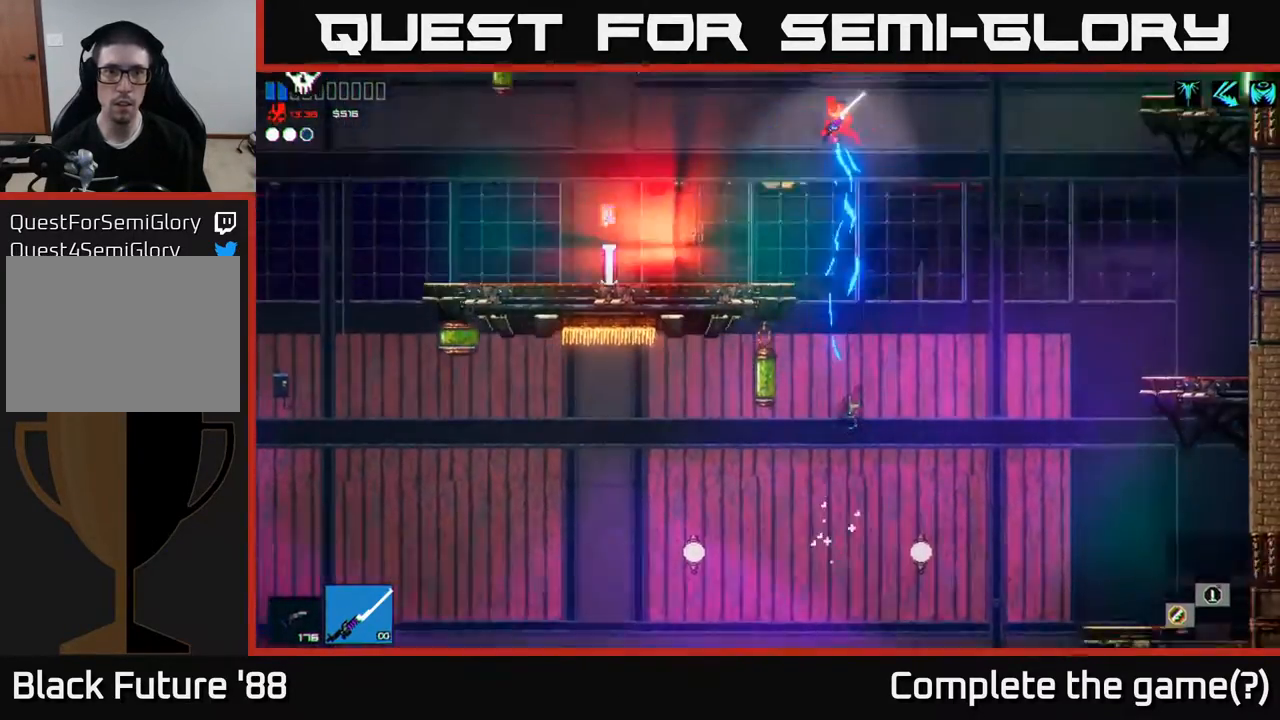
{"buttons": [], "left_stick": "right", "right_stick": "down-left", "events": [[167, "right_stick", "down-left"], [233, "R2", "down"], [333, "R2", "up"], [333, "left_stick", "center"], [450, "left_stick", "right"]]}
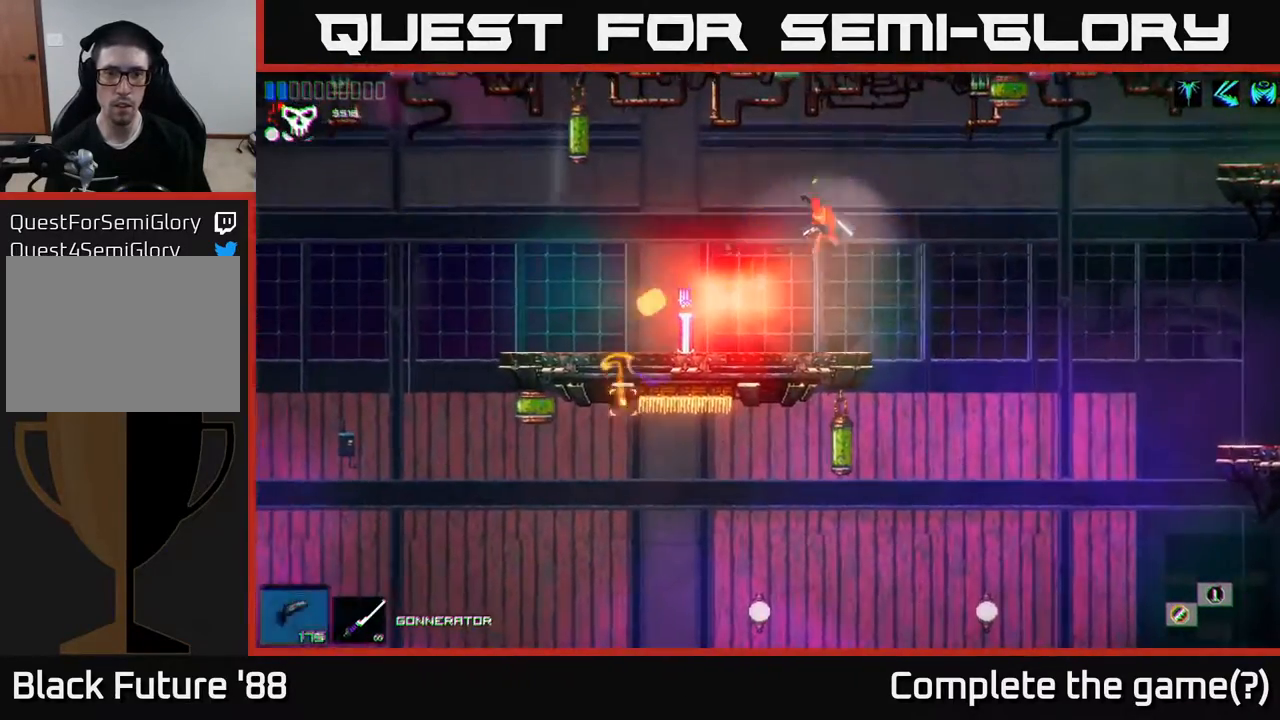
{"buttons": ["R1"], "left_stick": "left", "right_stick": "center", "events": [[33, "left_stick", "center"], [50, "right_stick", "left"], [317, "right_stick", "center"], [333, "left_stick", "left"], [500, "R1", "down"]]}
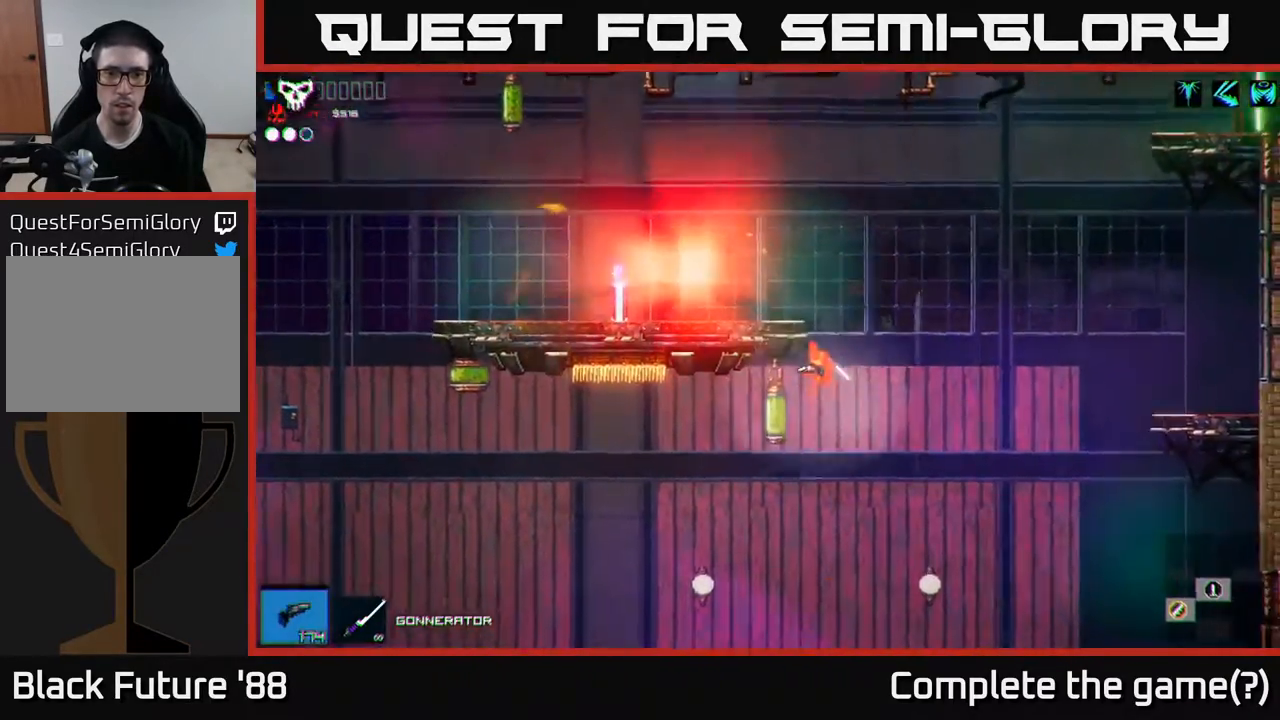
{"buttons": [], "left_stick": "right", "right_stick": "center", "events": [[83, "R1", "up"], [117, "left_stick", "up-right"], [250, "left_stick", "center"], [433, "left_stick", "right"]]}
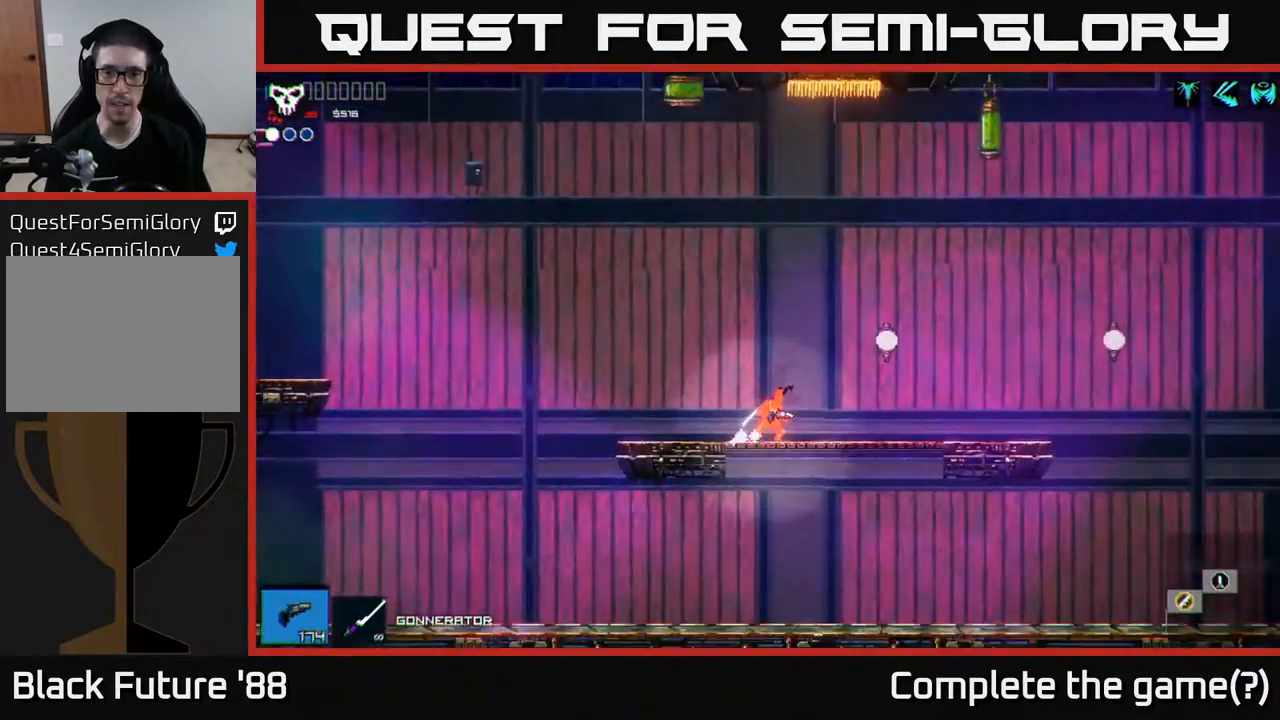
{"buttons": [], "left_stick": "left", "right_stick": "center", "events": [[50, "left_stick", "center"], [233, "A", "down"], [433, "A", "up"], [433, "left_stick", "left"]]}
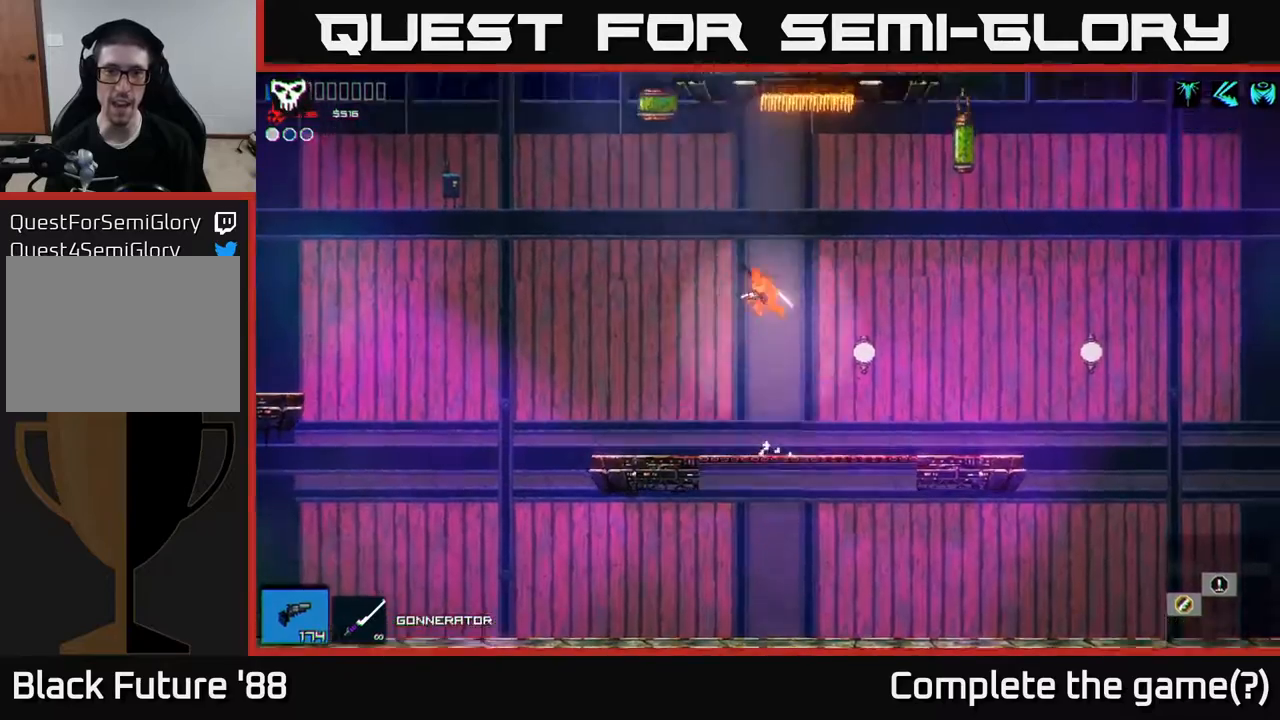
{"buttons": [], "left_stick": "center", "right_stick": "center", "events": [[400, "left_stick", "right"], [500, "left_stick", "center"]]}
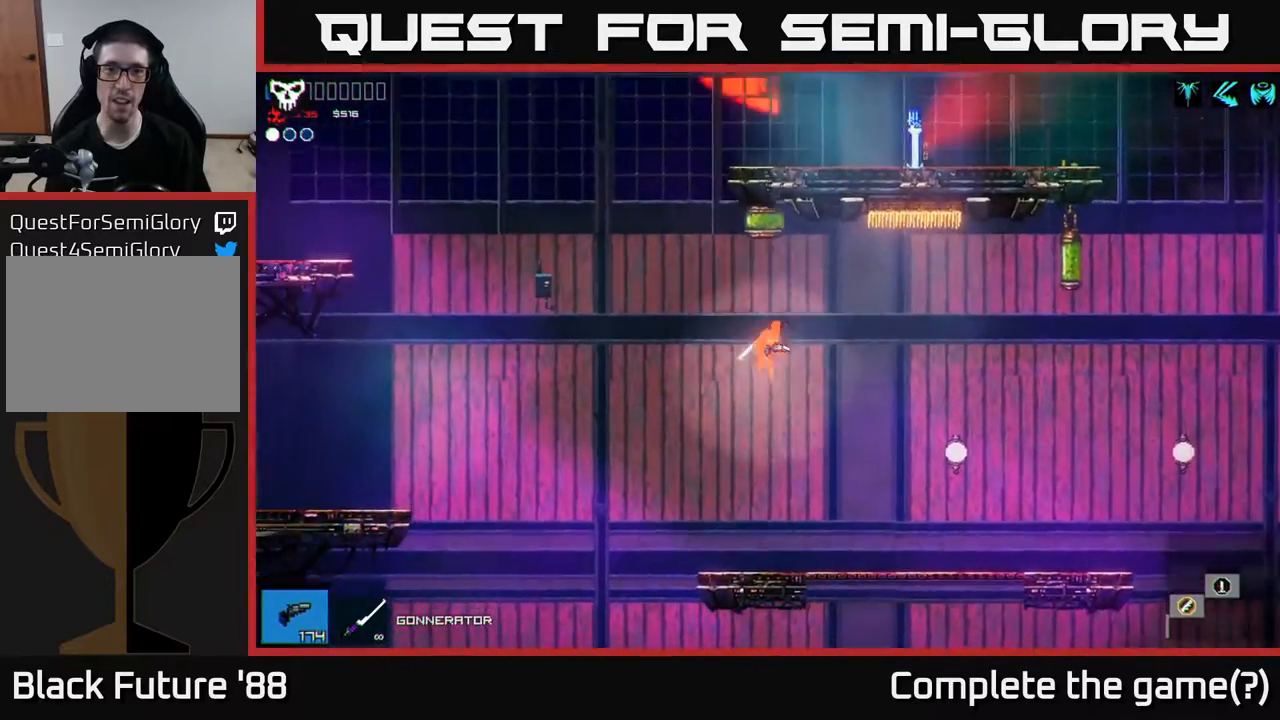
{"buttons": ["A"], "left_stick": "left", "right_stick": "center", "events": [[333, "left_stick", "left"], [383, "A", "down"]]}
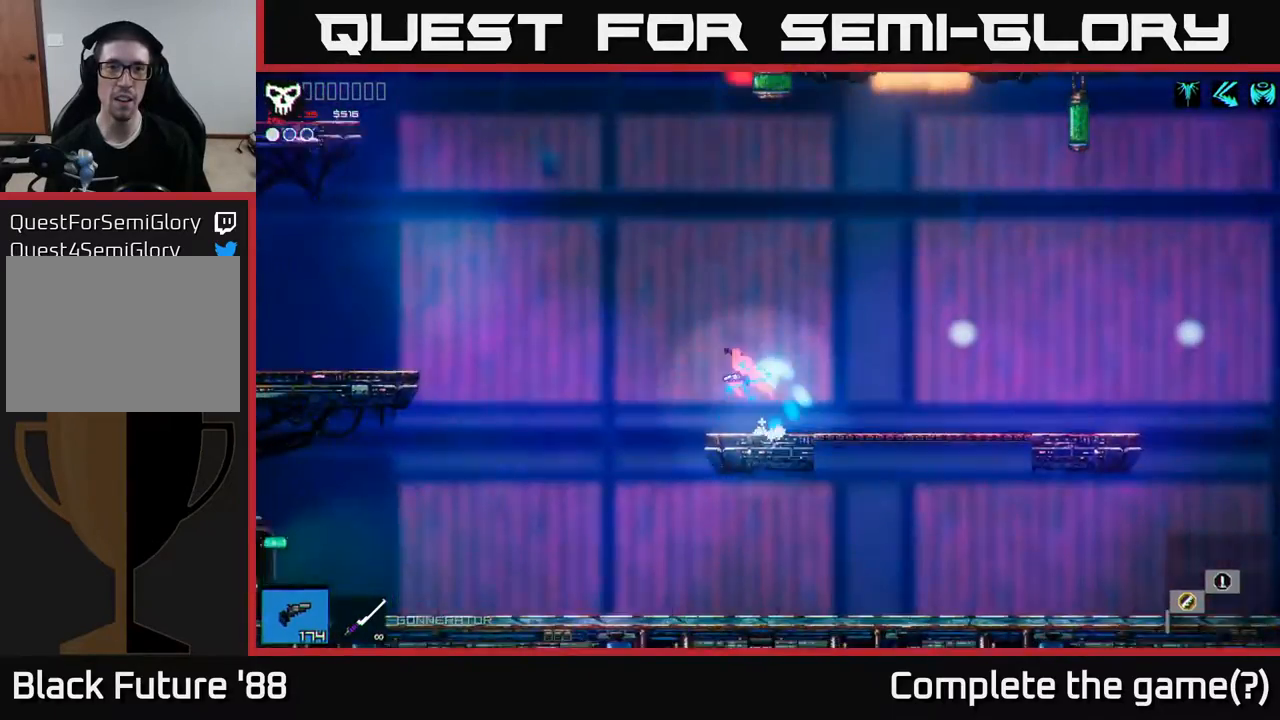
{"buttons": ["A"], "left_stick": "up", "right_stick": "center", "events": [[133, "left_stick", "center"], [200, "left_stick", "up"], [217, "A", "up"], [300, "A", "down"]]}
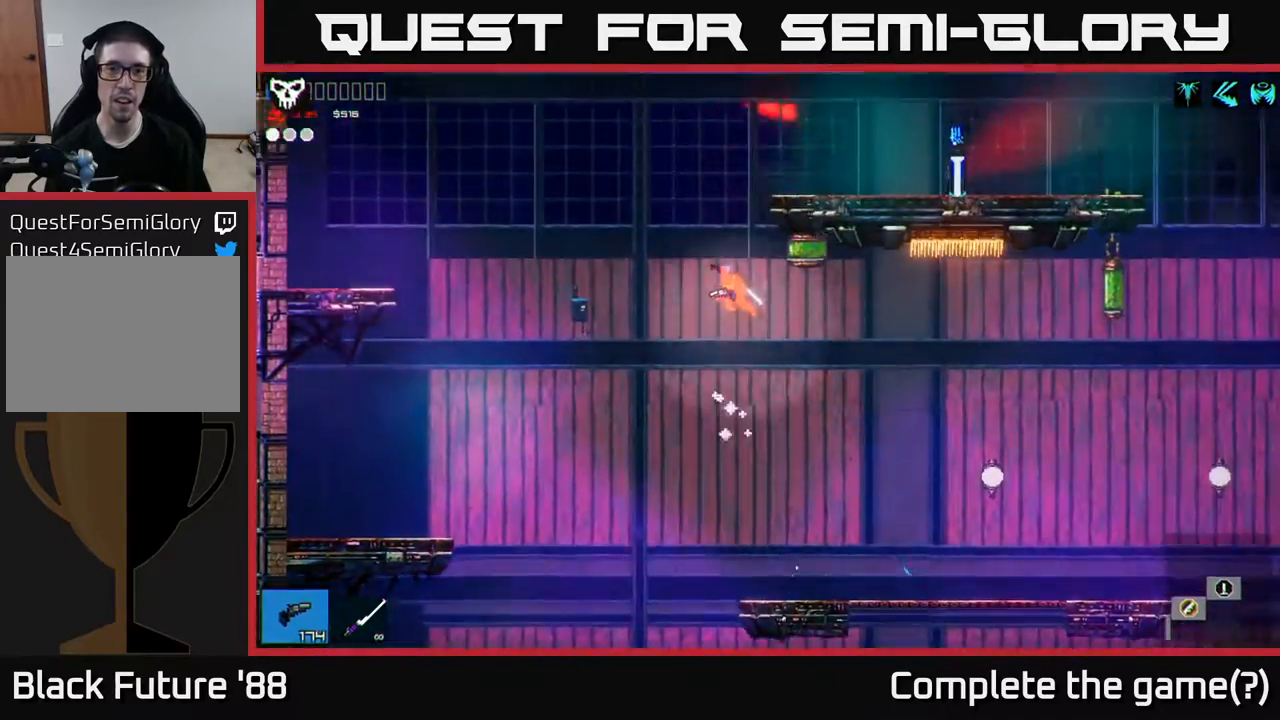
{"buttons": [], "left_stick": "right", "right_stick": "center", "events": [[83, "A", "up"], [83, "R1", "down"], [217, "R1", "up"], [267, "left_stick", "right"]]}
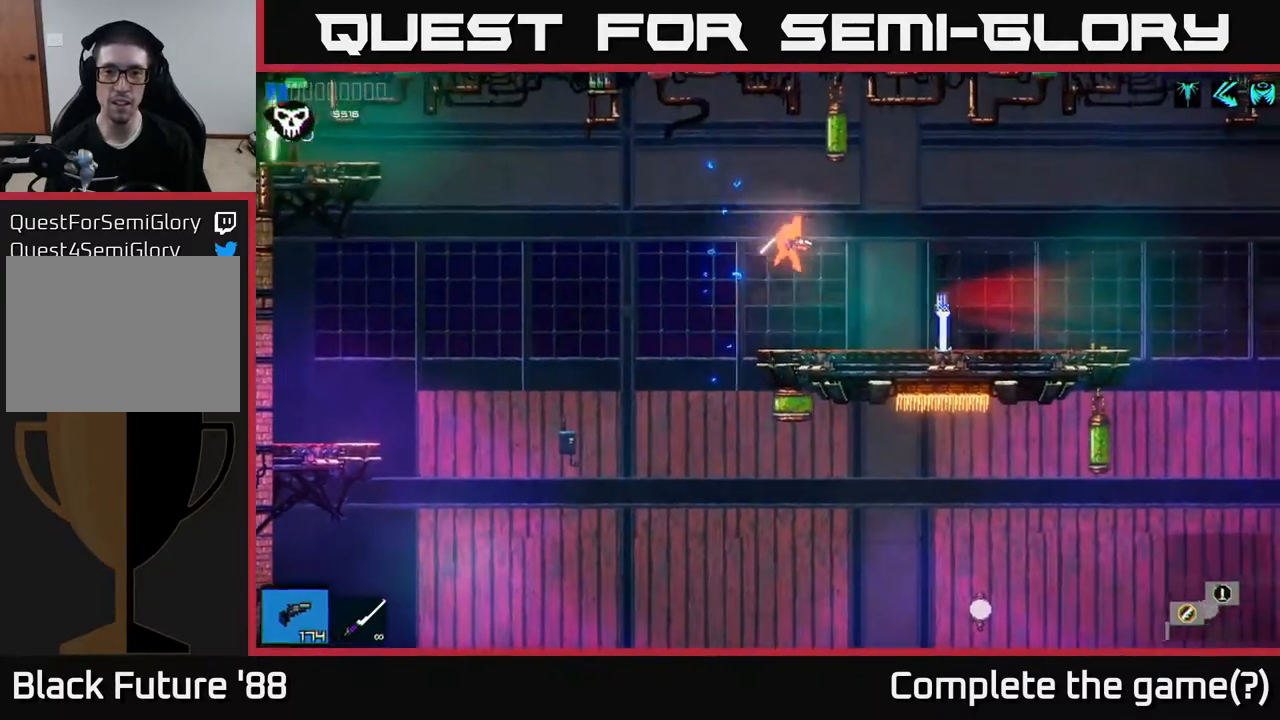
{"buttons": [], "left_stick": "right", "right_stick": "center", "events": [[200, "left_stick", "center"], [500, "left_stick", "right"]]}
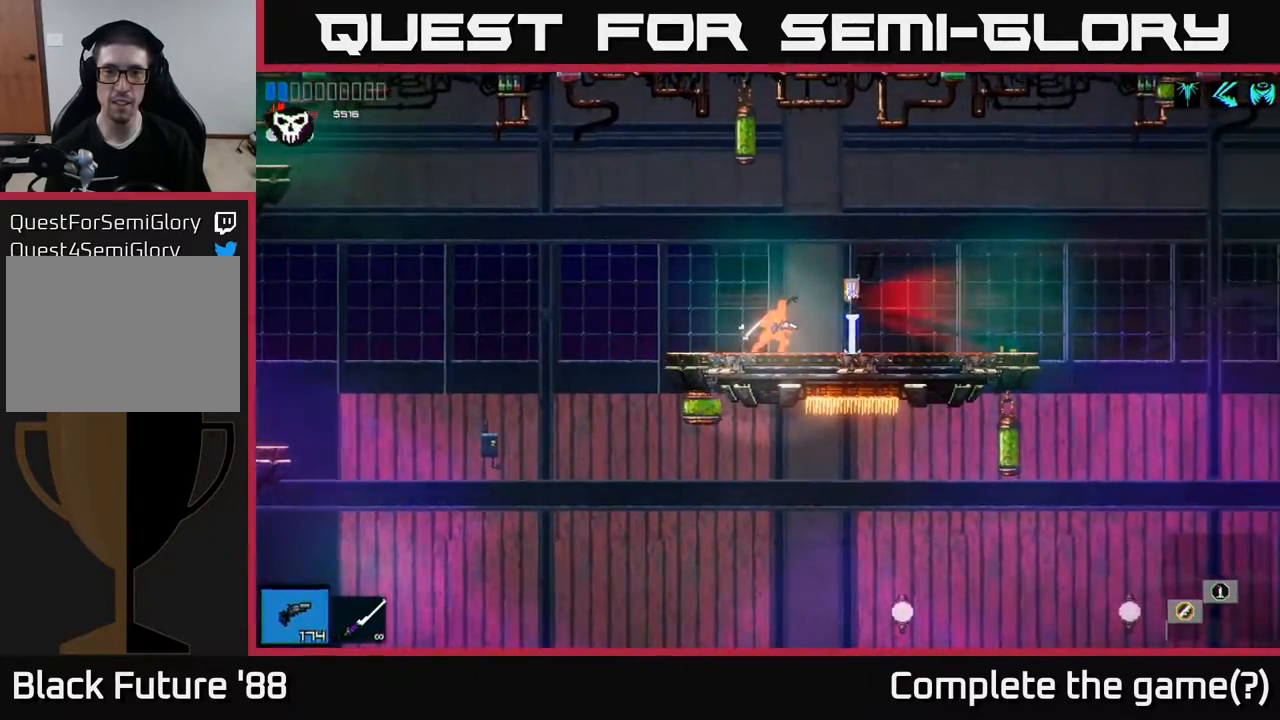
{"buttons": [], "left_stick": "center", "right_stick": "center", "events": [[183, "left_stick", "center"]]}
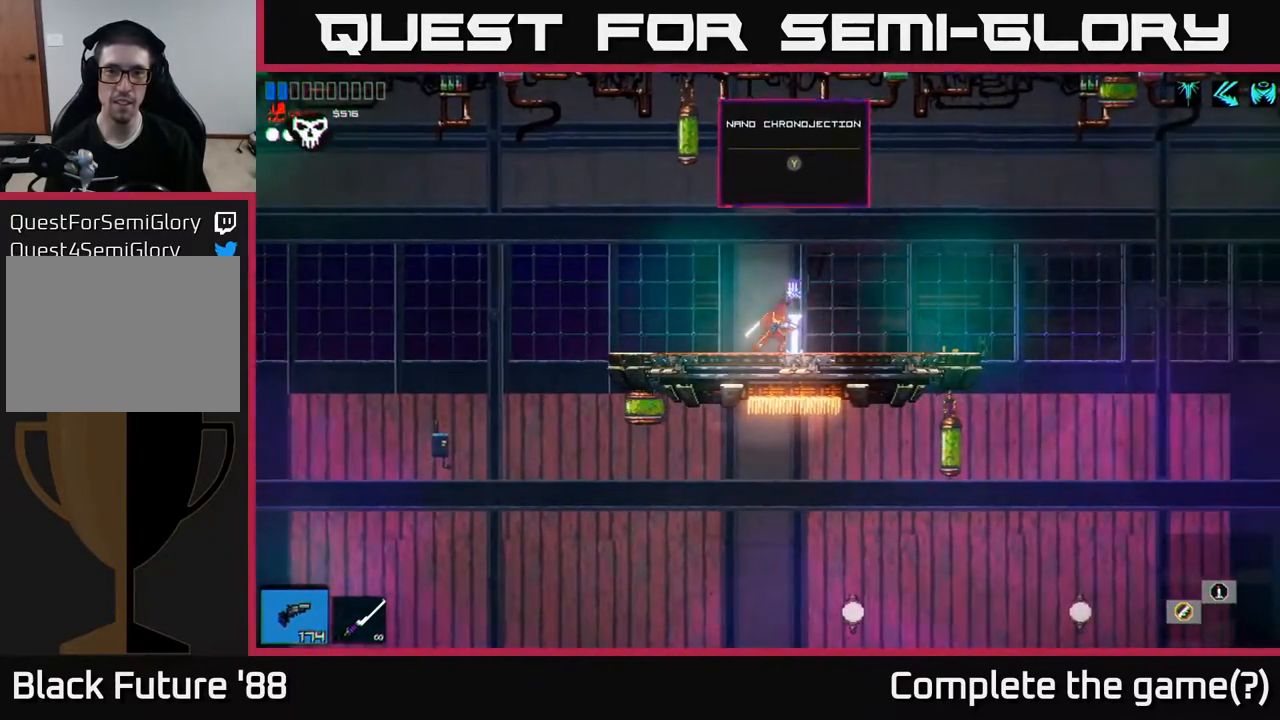
{"buttons": [], "left_stick": "center", "right_stick": "center", "events": []}
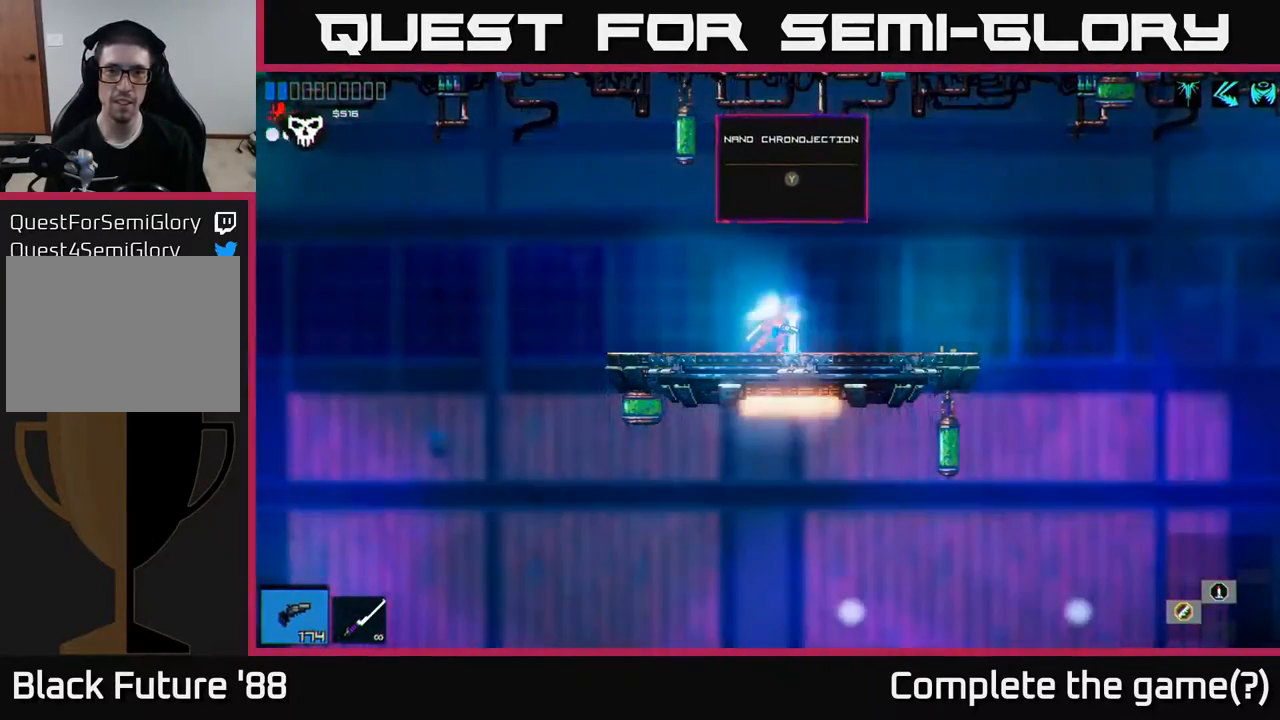
{"buttons": [], "left_stick": "center", "right_stick": "center", "events": []}
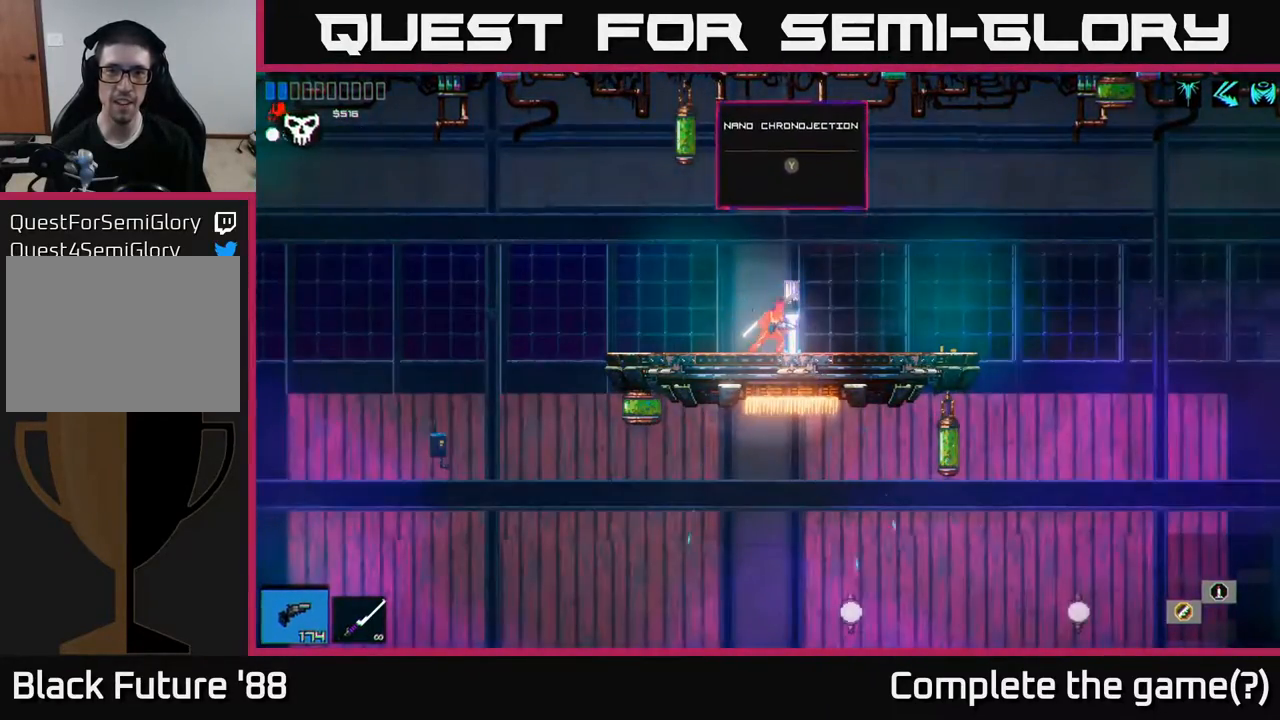
{"buttons": [], "left_stick": "center", "right_stick": "center", "events": []}
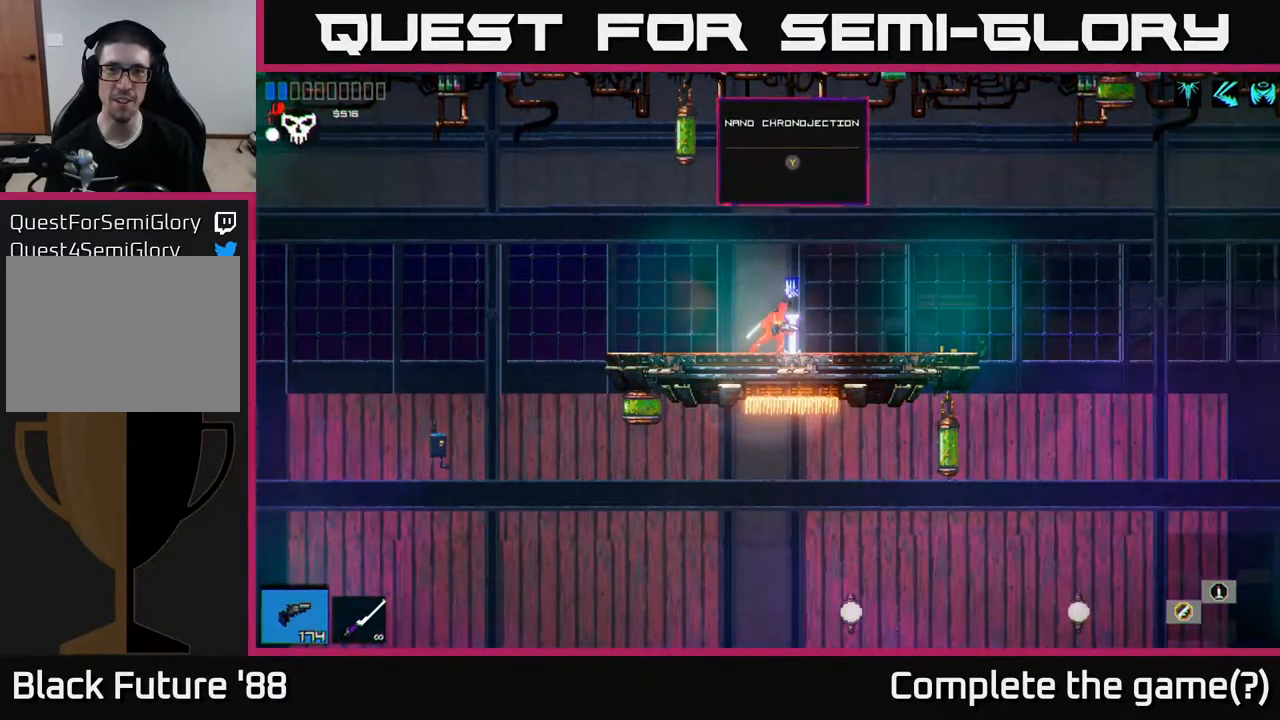
{"buttons": [], "left_stick": "center", "right_stick": "center", "events": [[333, "Y", "down"], [400, "Y", "up"]]}
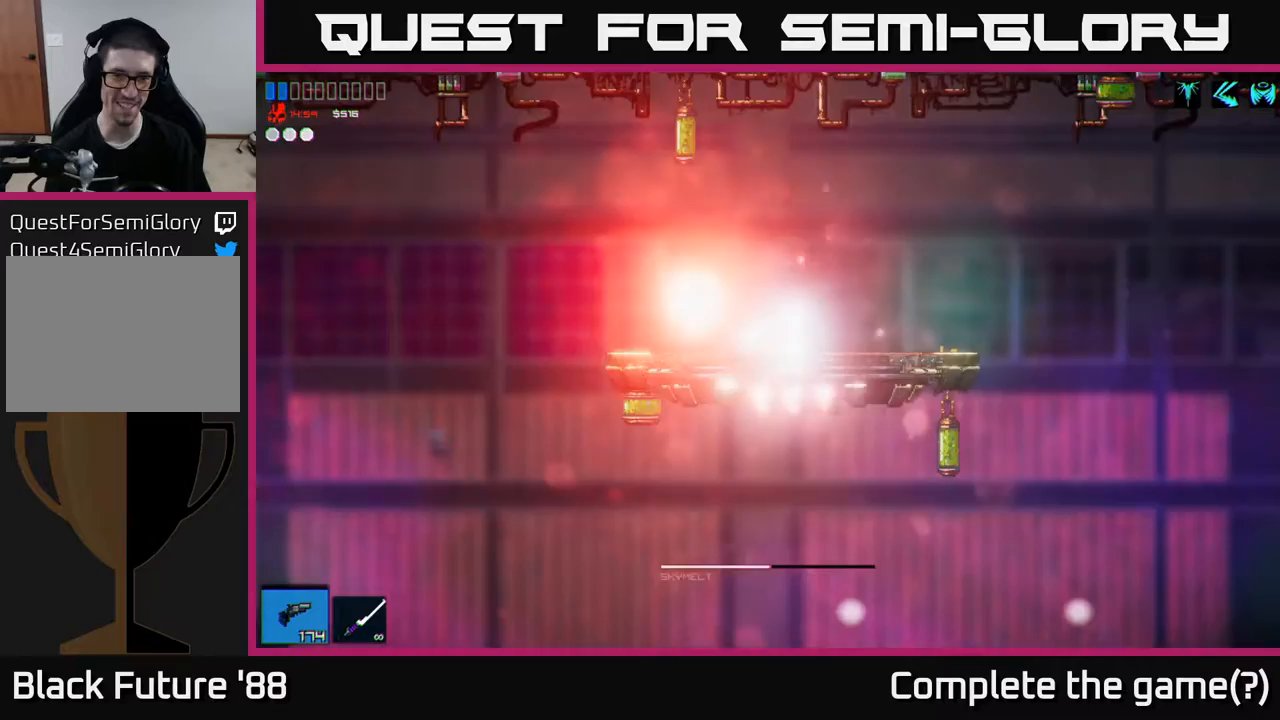
{"buttons": [], "left_stick": "center", "right_stick": "center", "events": []}
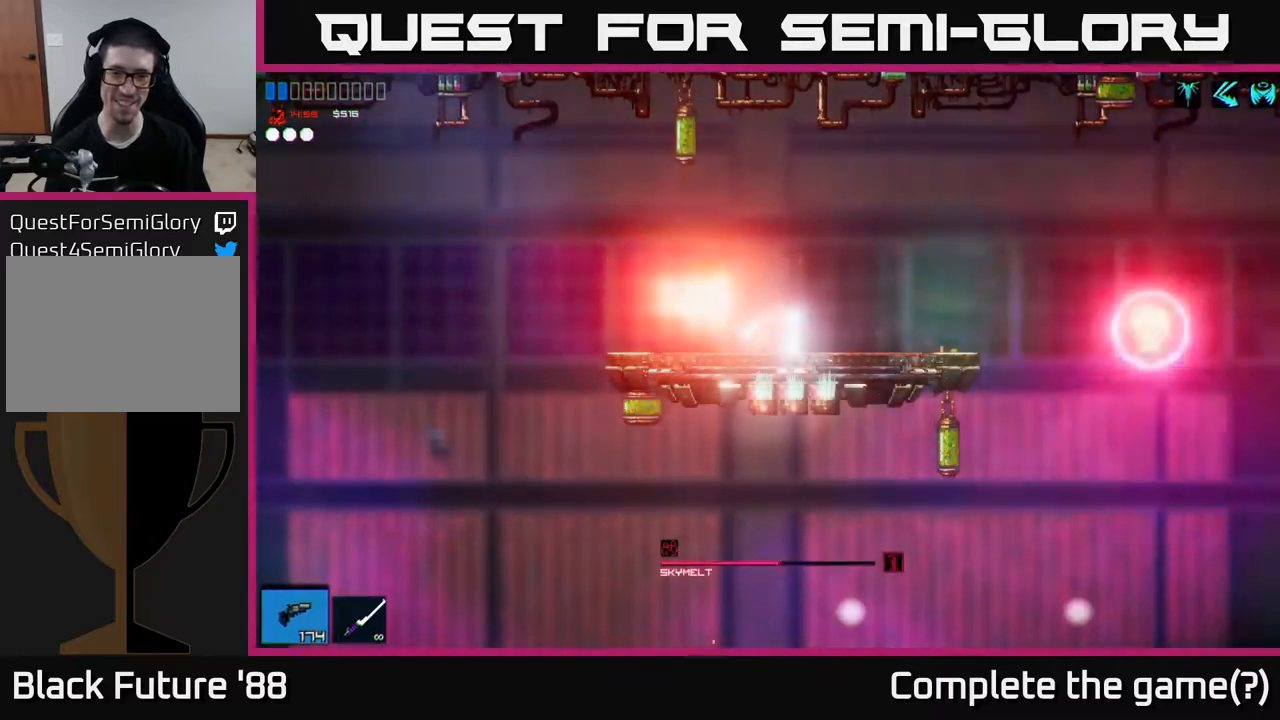
{"buttons": [], "left_stick": "center", "right_stick": "center", "events": []}
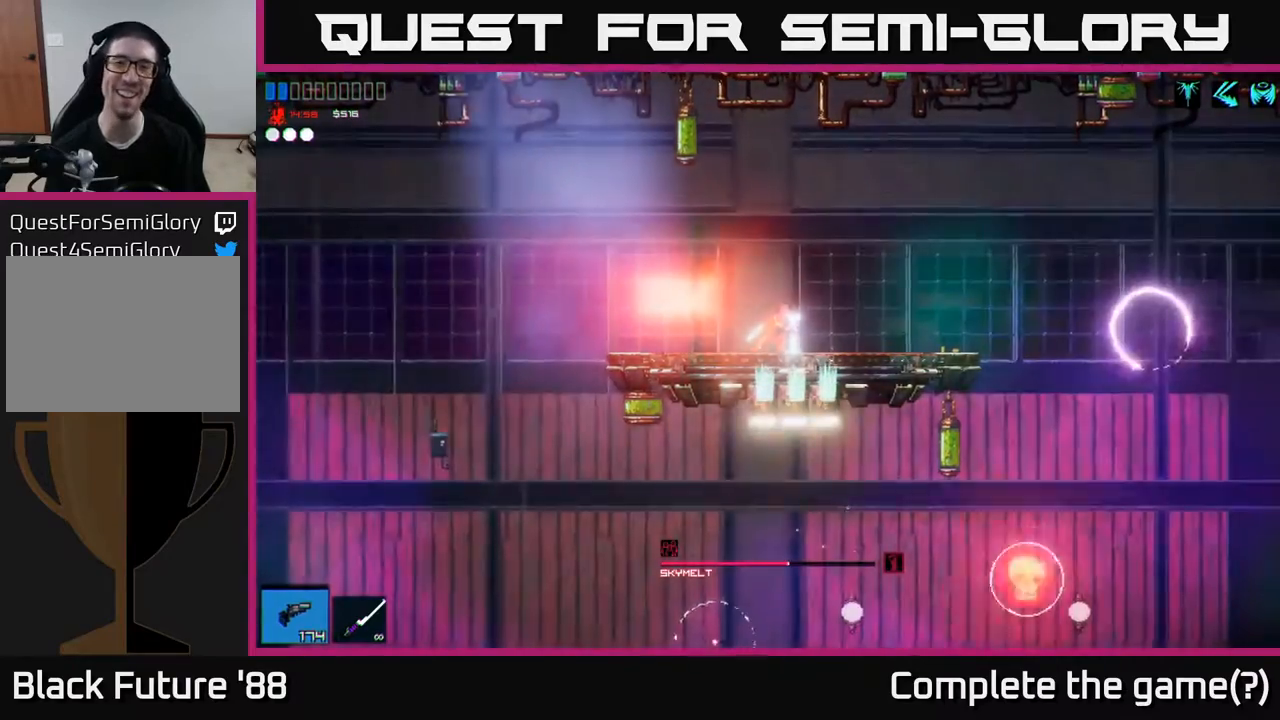
{"buttons": [], "left_stick": "right", "right_stick": "center", "events": [[183, "left_stick", "left"], [417, "left_stick", "right"]]}
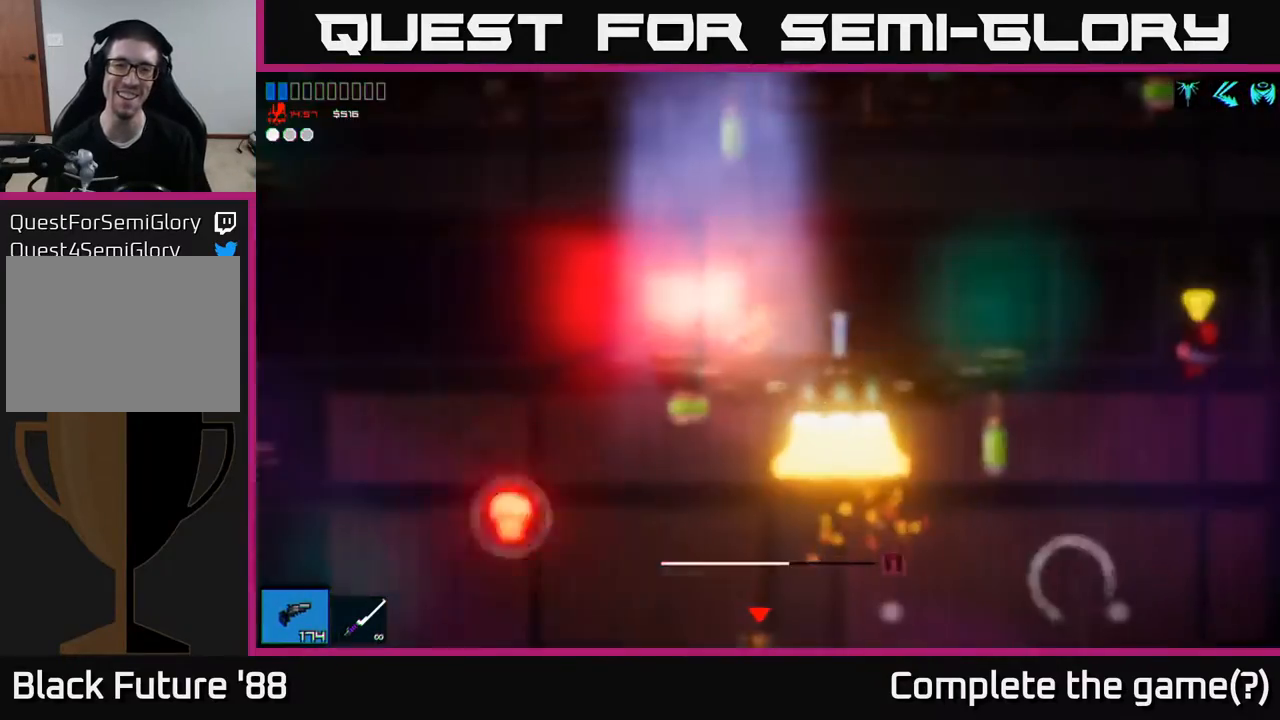
{"buttons": [], "left_stick": "right", "right_stick": "center", "events": [[67, "left_stick", "center"], [217, "left_stick", "right"]]}
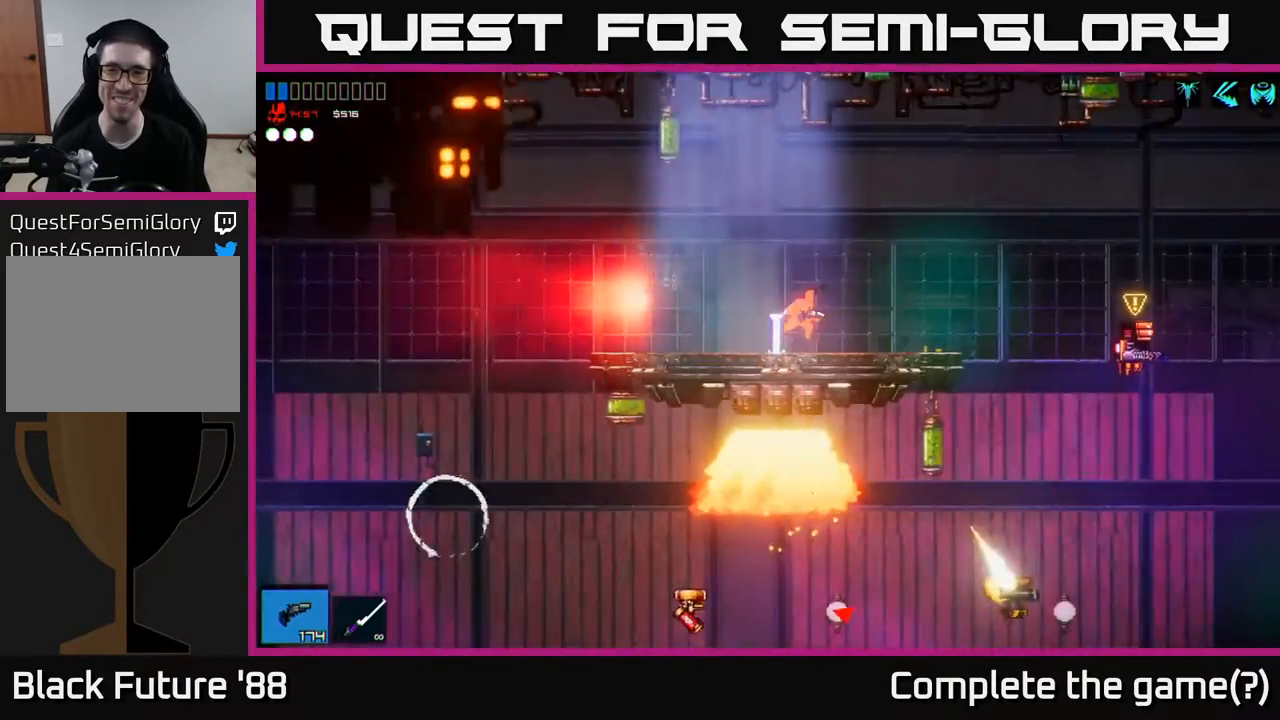
{"buttons": [], "left_stick": "left", "right_stick": "right", "events": [[300, "R2", "down"], [367, "right_stick", "right"], [383, "R2", "up"], [400, "left_stick", "left"]]}
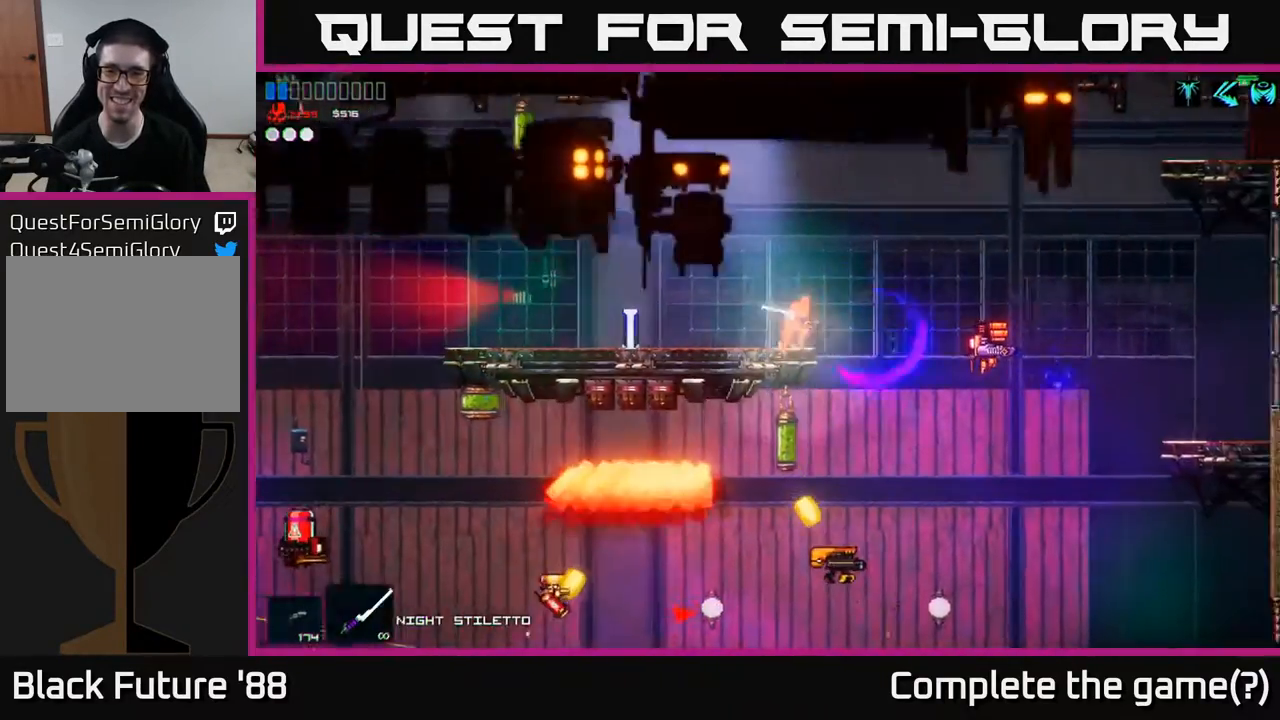
{"buttons": [], "left_stick": "center", "right_stick": "right", "events": [[317, "left_stick", "center"], [417, "R2", "down"], [467, "R2", "up"]]}
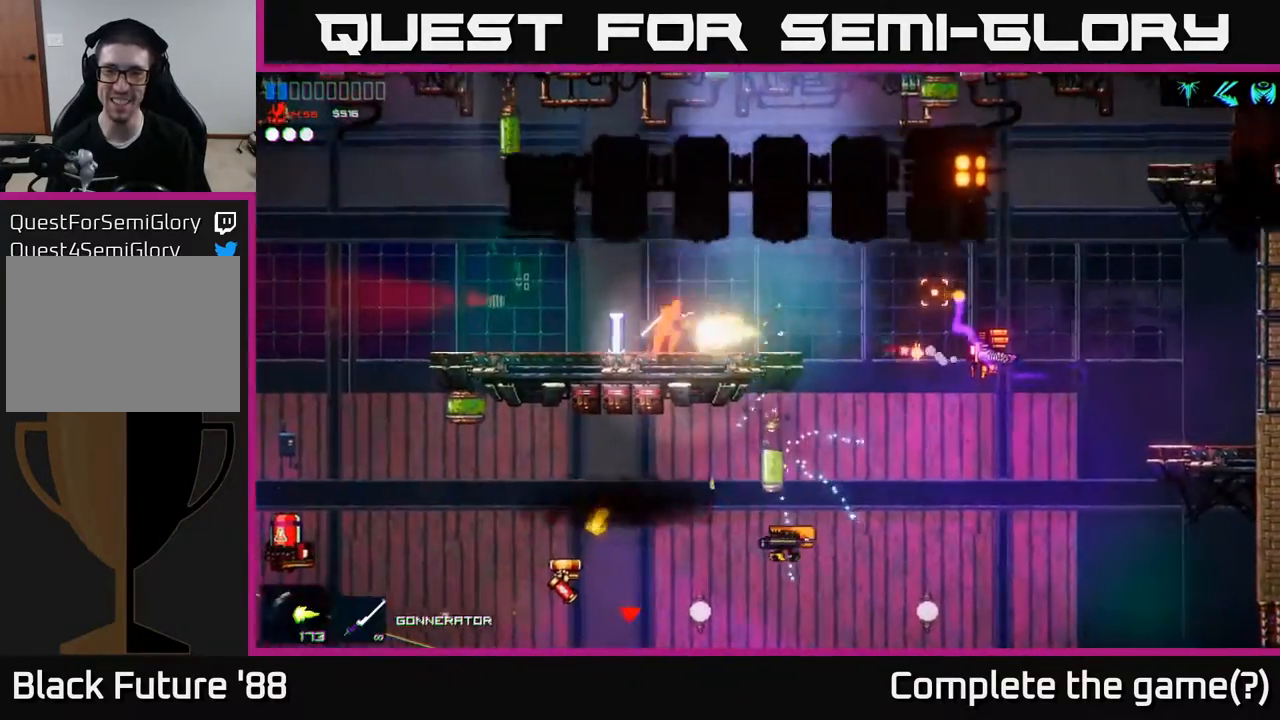
{"buttons": [], "left_stick": "left", "right_stick": "right", "events": [[167, "left_stick", "left"], [317, "left_stick", "center"], [500, "left_stick", "left"]]}
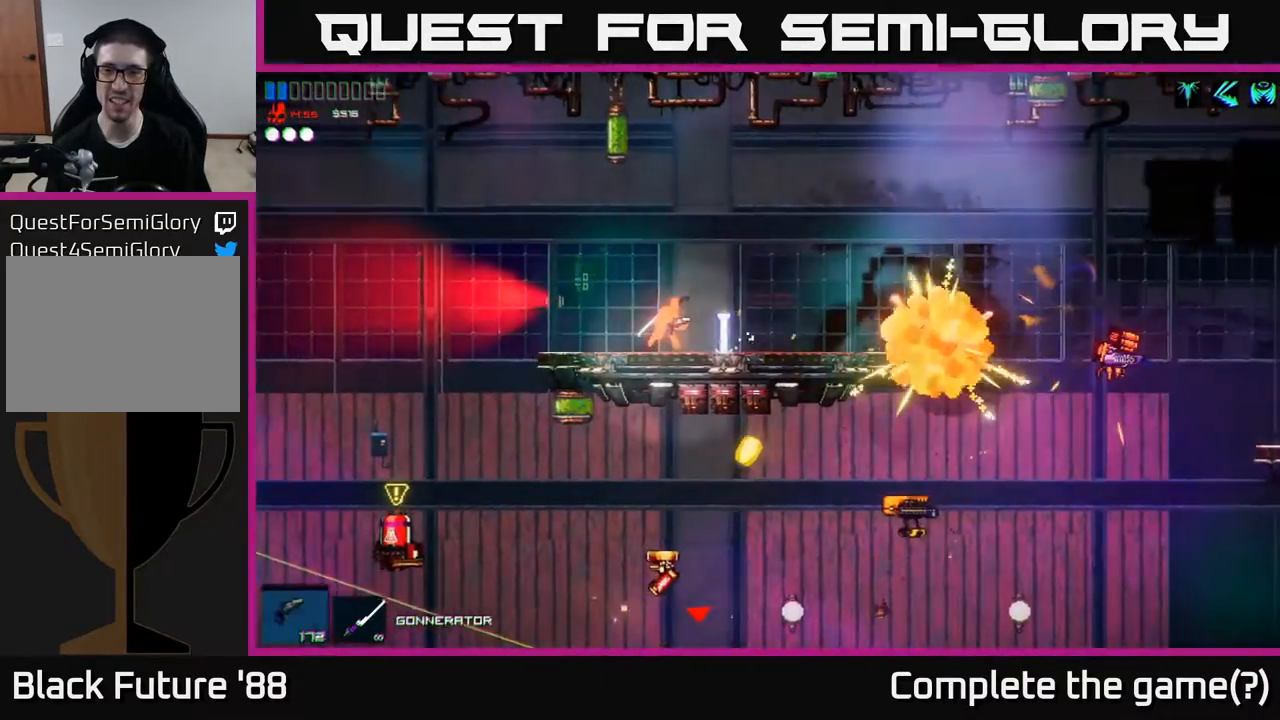
{"buttons": [], "left_stick": "right", "right_stick": "right", "events": [[150, "left_stick", "center"], [283, "left_stick", "right"]]}
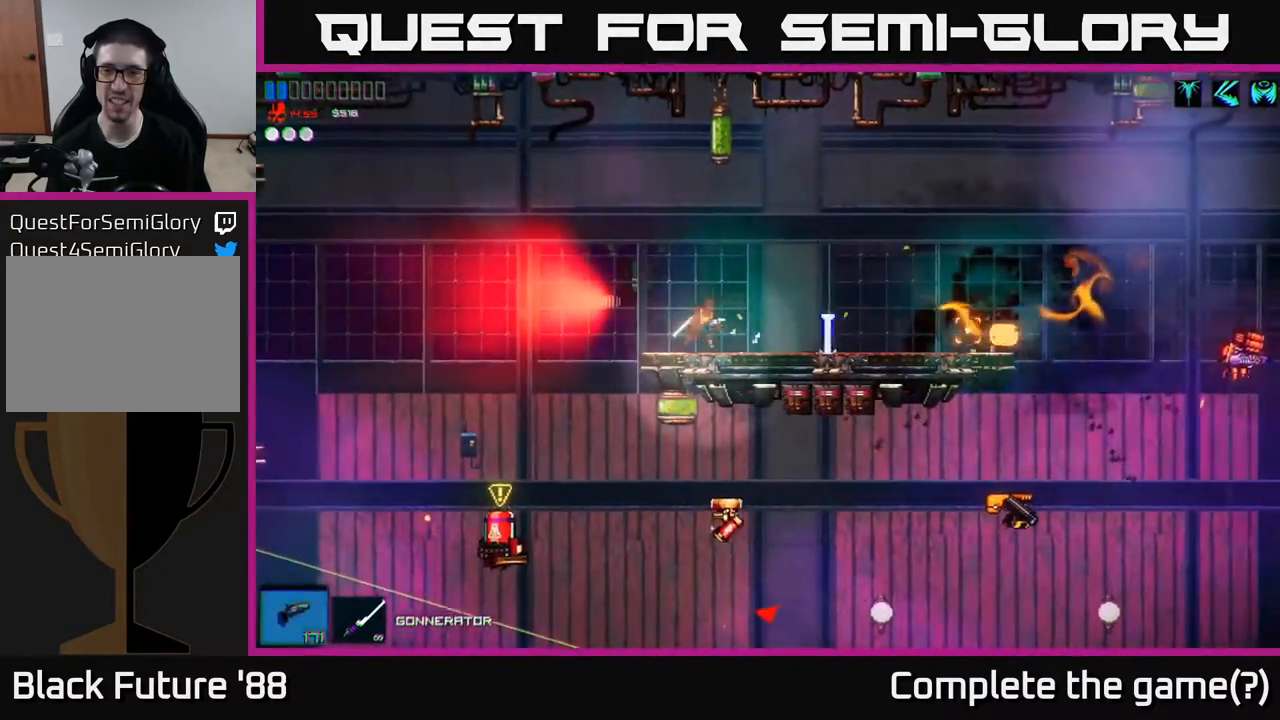
{"buttons": [], "left_stick": "right", "right_stick": "right", "events": []}
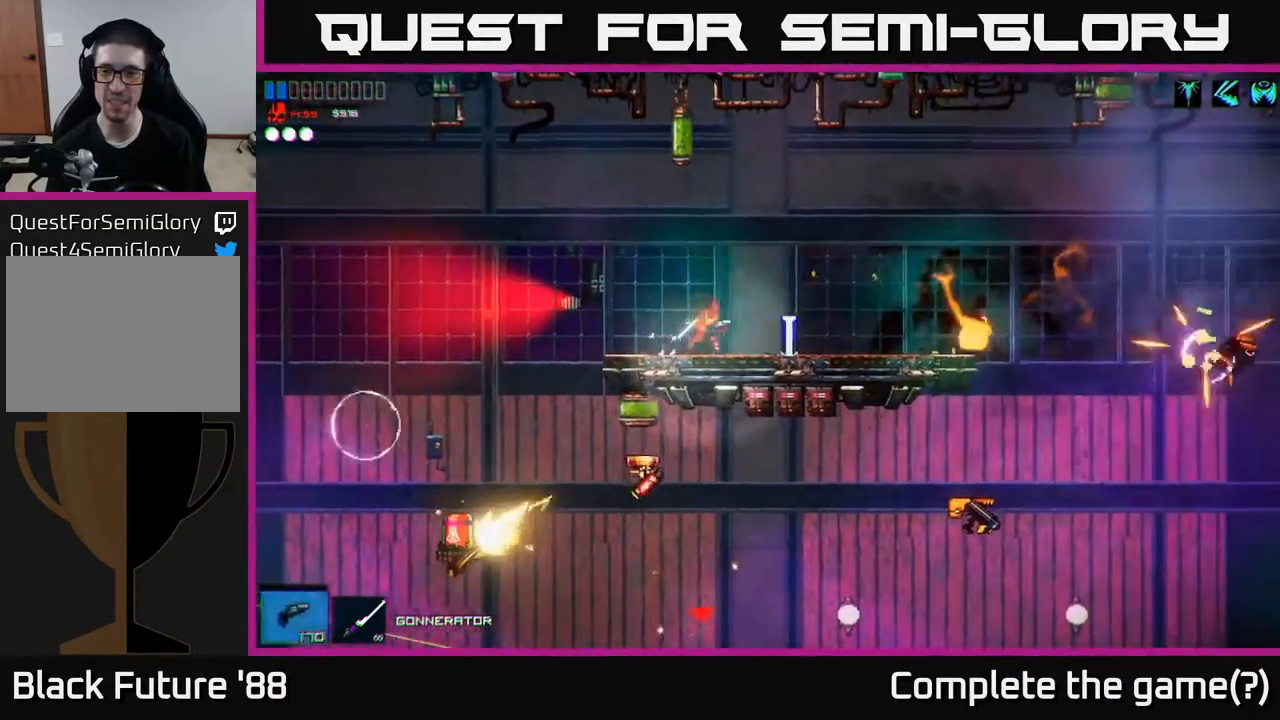
{"buttons": [], "left_stick": "left", "right_stick": "center", "events": [[150, "right_stick", "center"], [233, "left_stick", "left"], [350, "A", "down"], [450, "A", "up"]]}
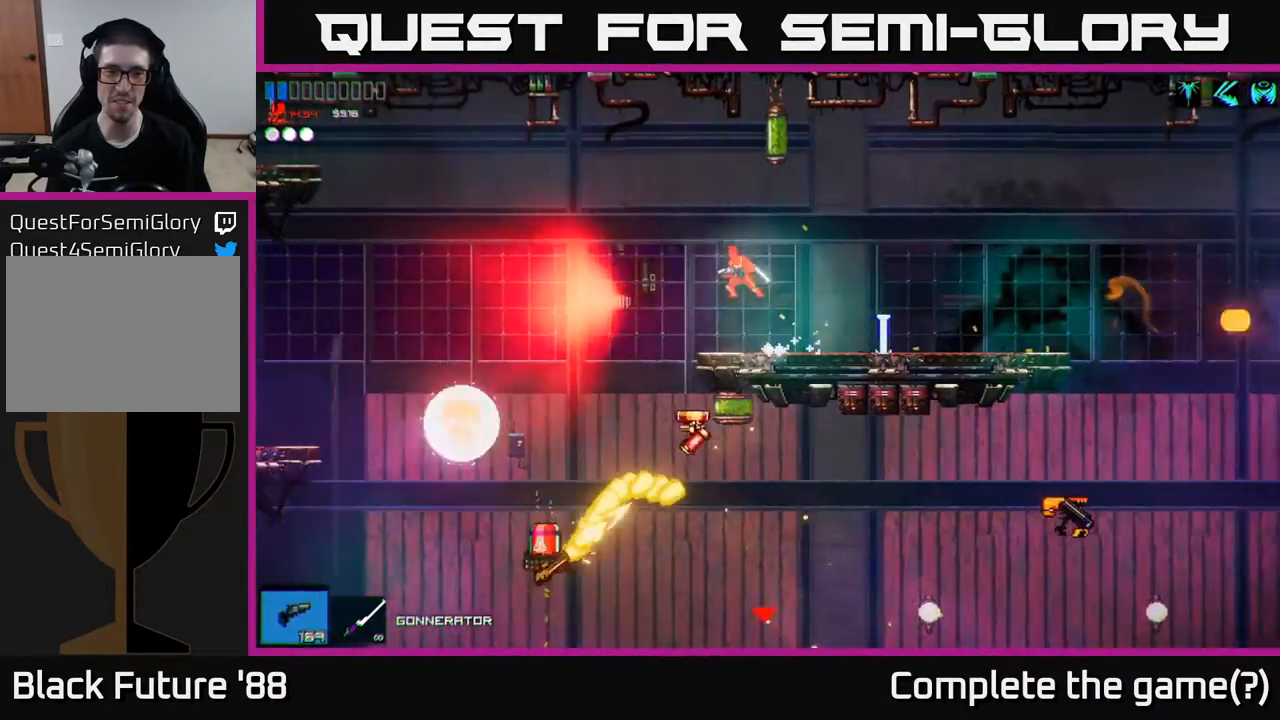
{"buttons": [], "left_stick": "center", "right_stick": "down-left", "events": [[33, "right_stick", "down-left"], [133, "left_stick", "right"], [267, "left_stick", "center"]]}
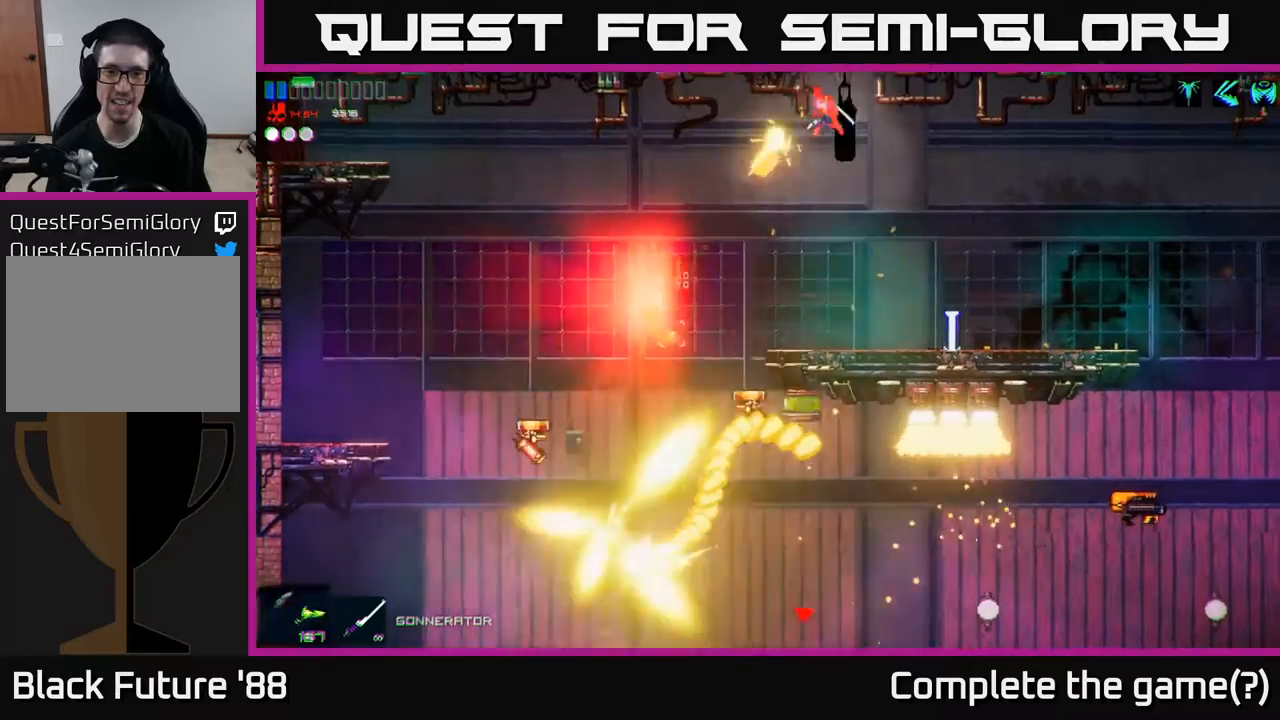
{"buttons": ["R2"], "left_stick": "left", "right_stick": "center", "events": [[17, "left_stick", "right"], [400, "R2", "down"], [417, "right_stick", "center"], [433, "left_stick", "left"]]}
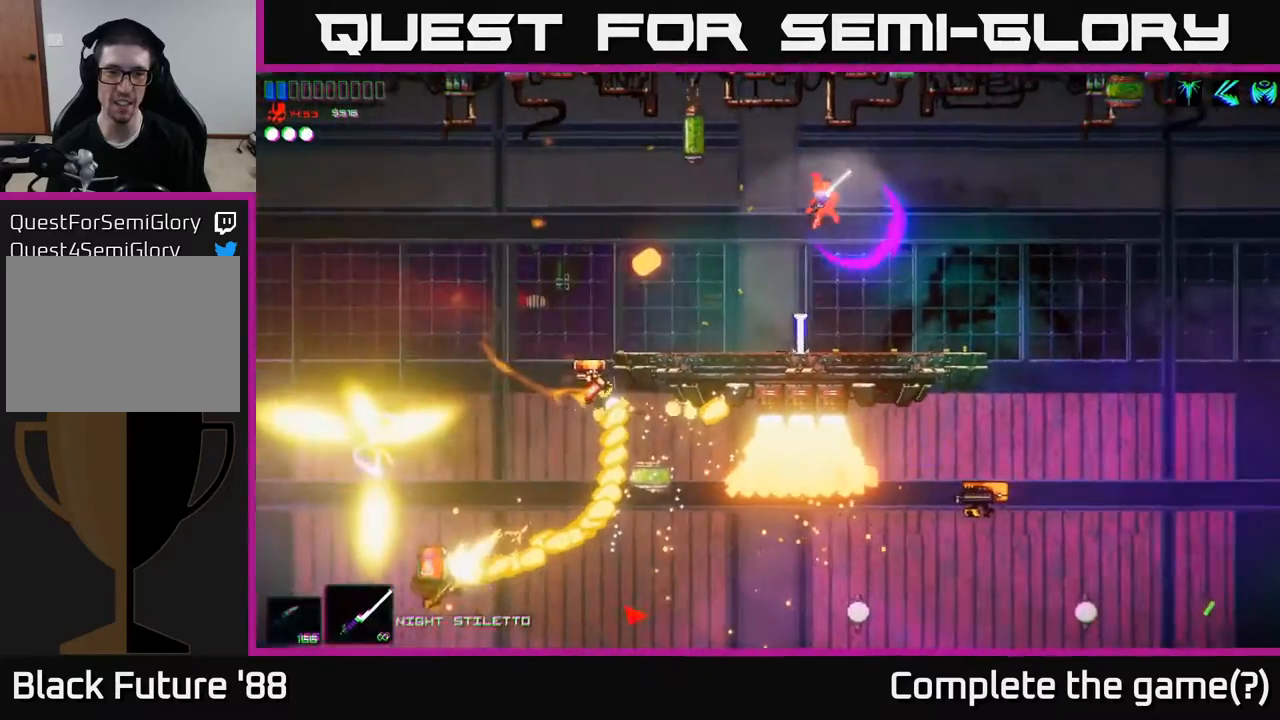
{"buttons": [], "left_stick": "left", "right_stick": "center", "events": [[17, "R2", "up"], [400, "A", "down"], [467, "A", "up"]]}